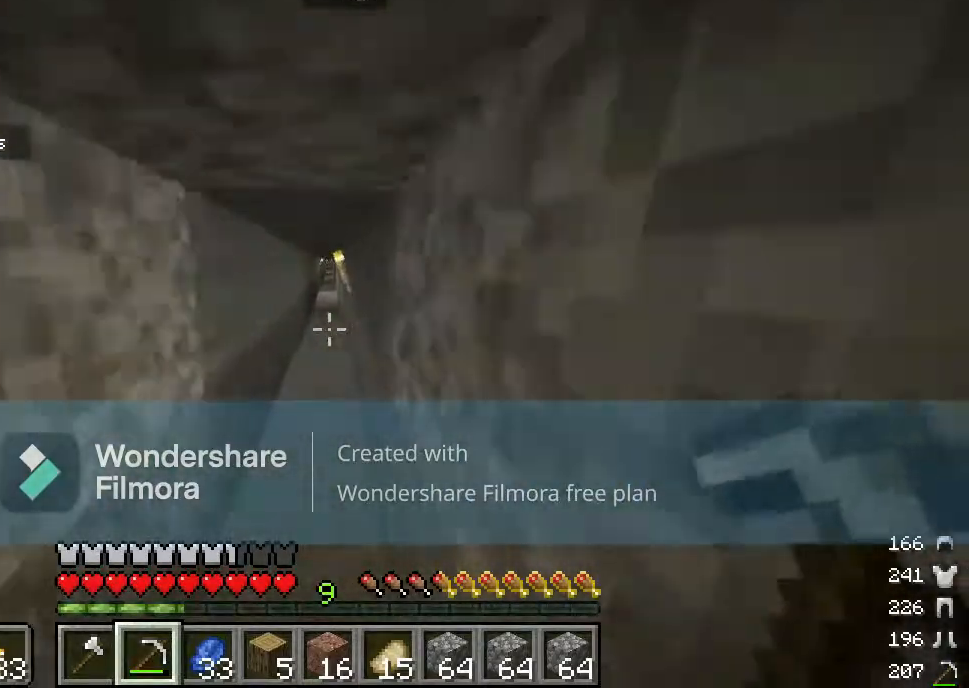
Gameplay with keyboard and mouse; each line is a JSON object with the keys and mouse buttons held at the frame after it. "events" lists presses ("down") and releases ("up") of "a", "d", "s", "w", "mouse_left" and "mouse_right" between this image and that frame as [ms after this image, input, new state], when the widget could be followed in between. "mouse_left", "mouse_right" = the "left", "right" buttons of the "mouse" list. No other keys are recorded. Fast repeated clicks can show as one long hold. Mouse movement is not recorded.
{"keys": ["w"], "mouse": [], "events": []}
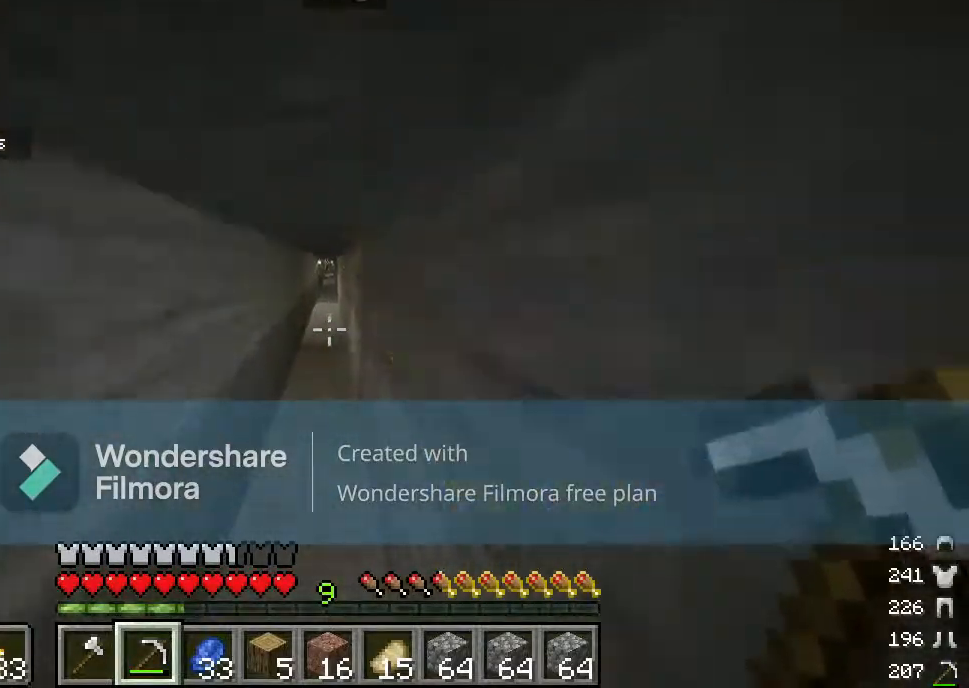
{"keys": ["w"], "mouse": [], "events": []}
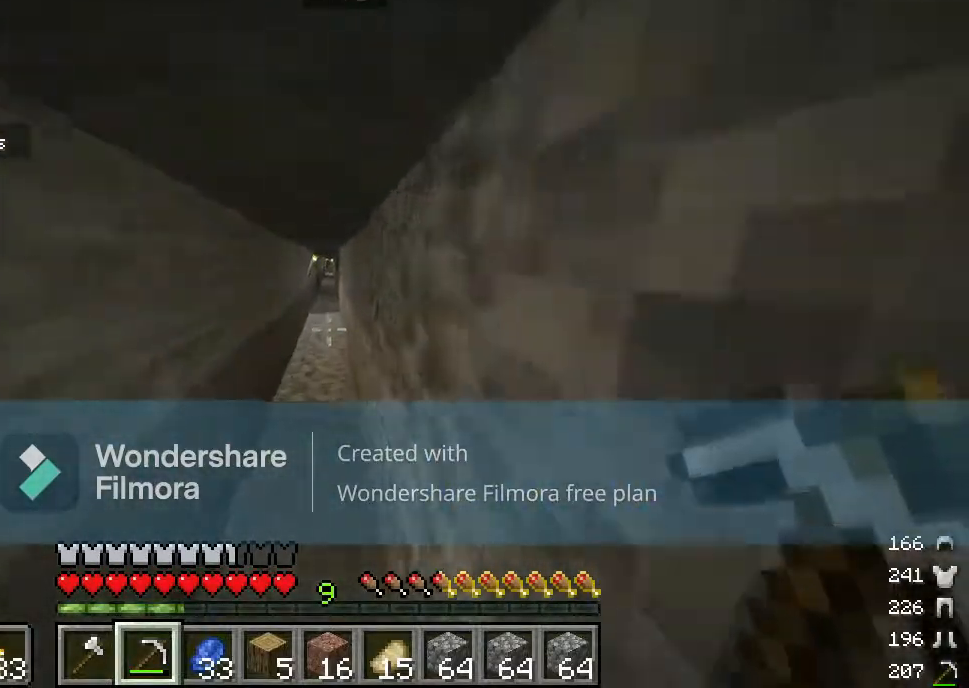
{"keys": ["w"], "mouse": [], "events": []}
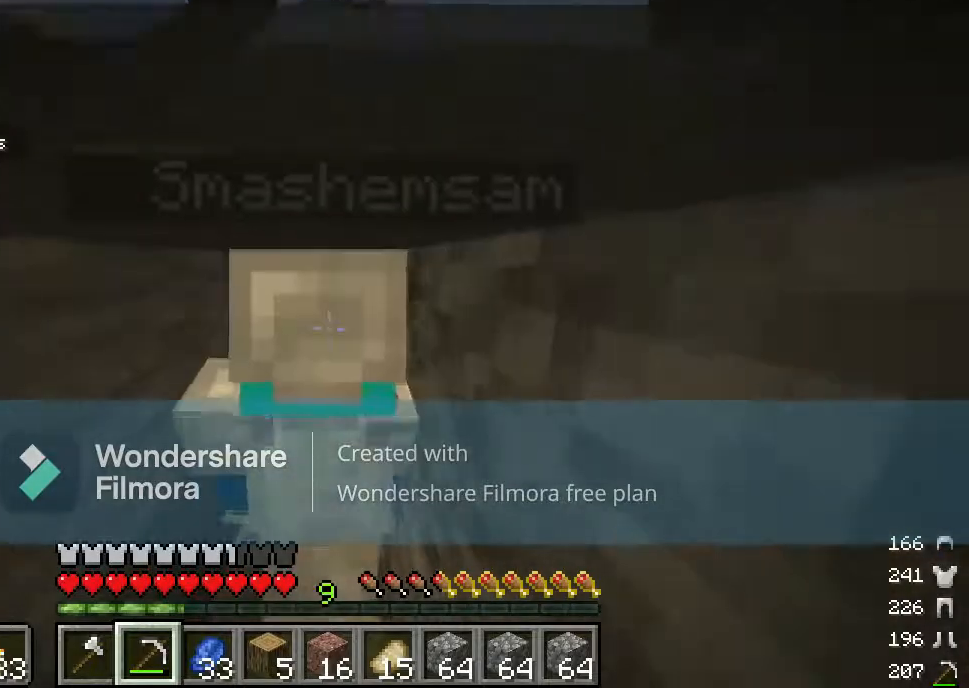
{"keys": ["w"], "mouse": [], "events": [[167, "mouse_right", "down"], [267, "mouse_right", "up"]]}
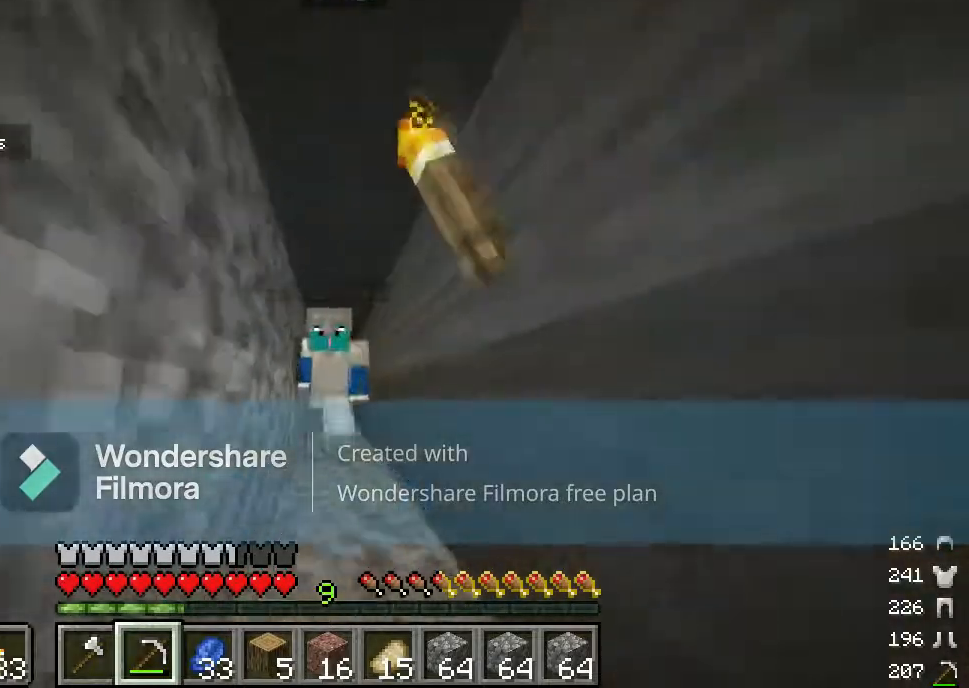
{"keys": ["w"], "mouse": [], "events": []}
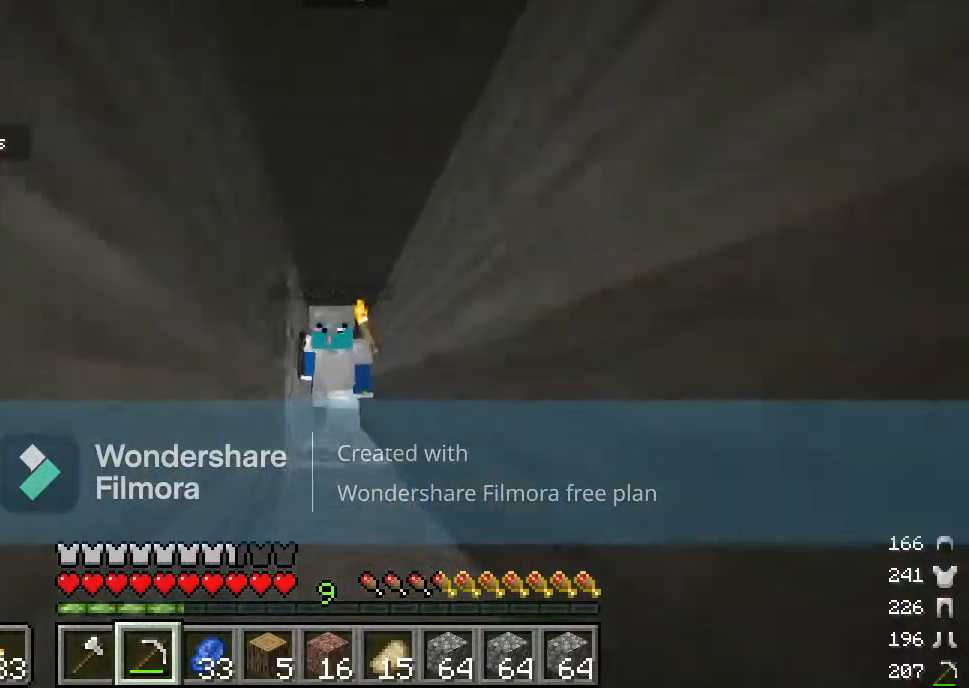
{"keys": ["w"], "mouse": [], "events": []}
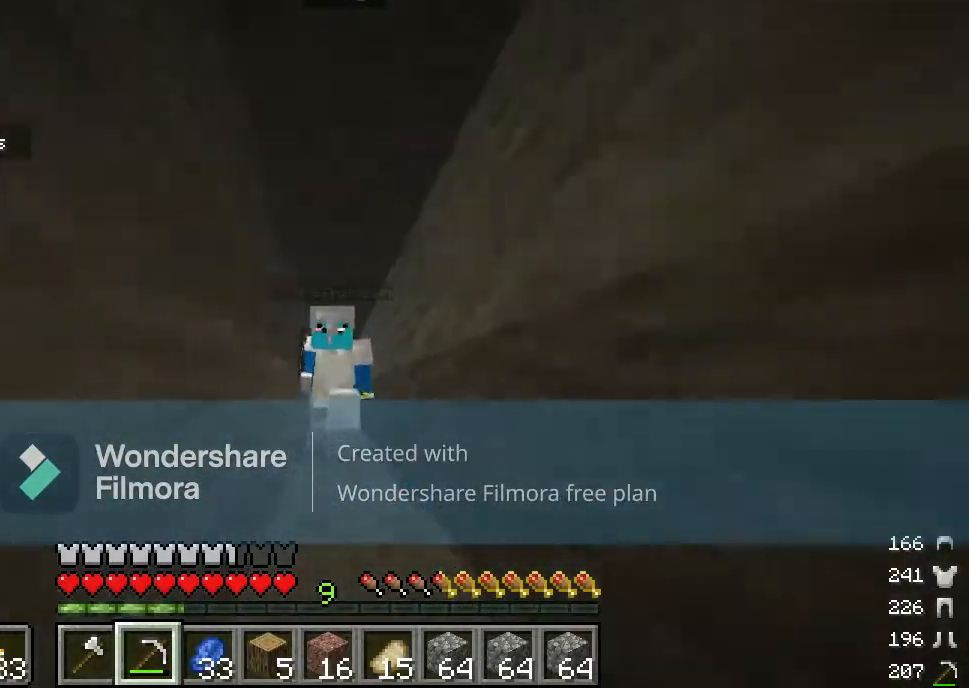
{"keys": ["w"], "mouse": [], "events": []}
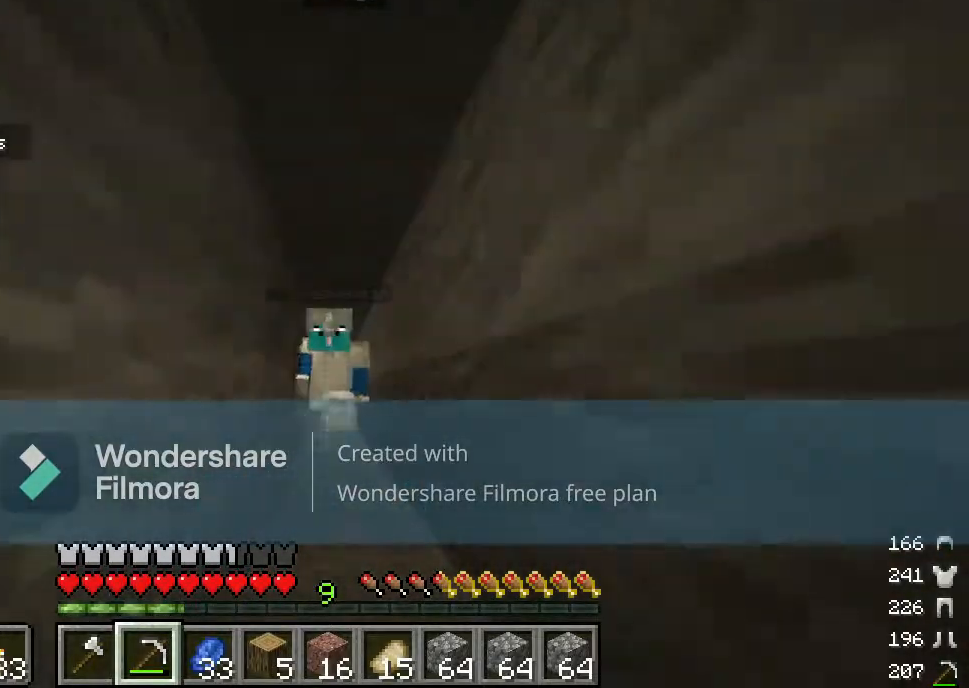
{"keys": ["w"], "mouse": [], "events": []}
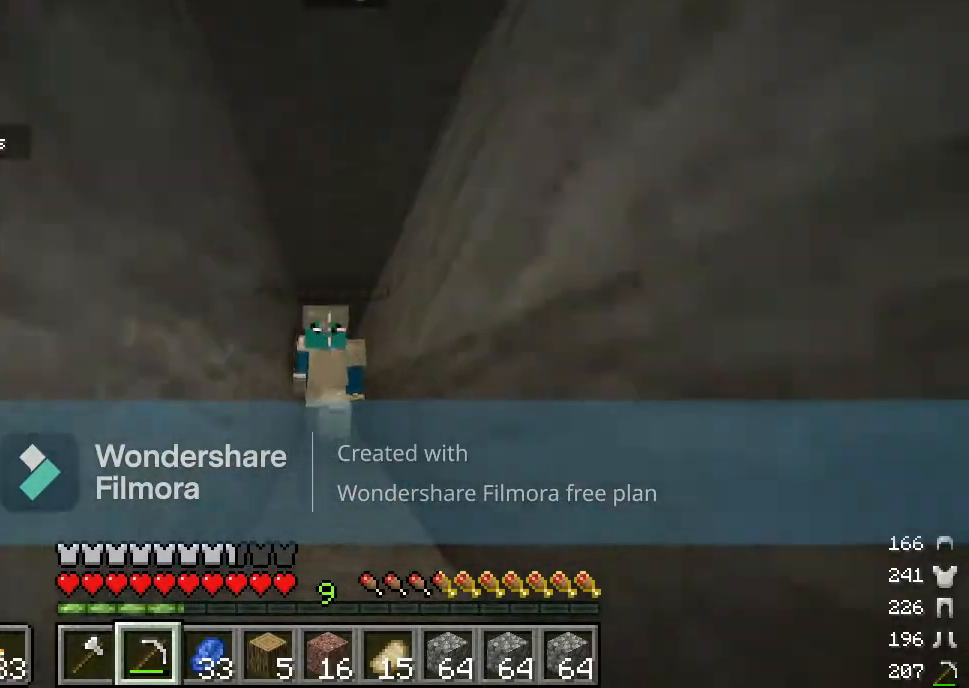
{"keys": ["w"], "mouse": [], "events": []}
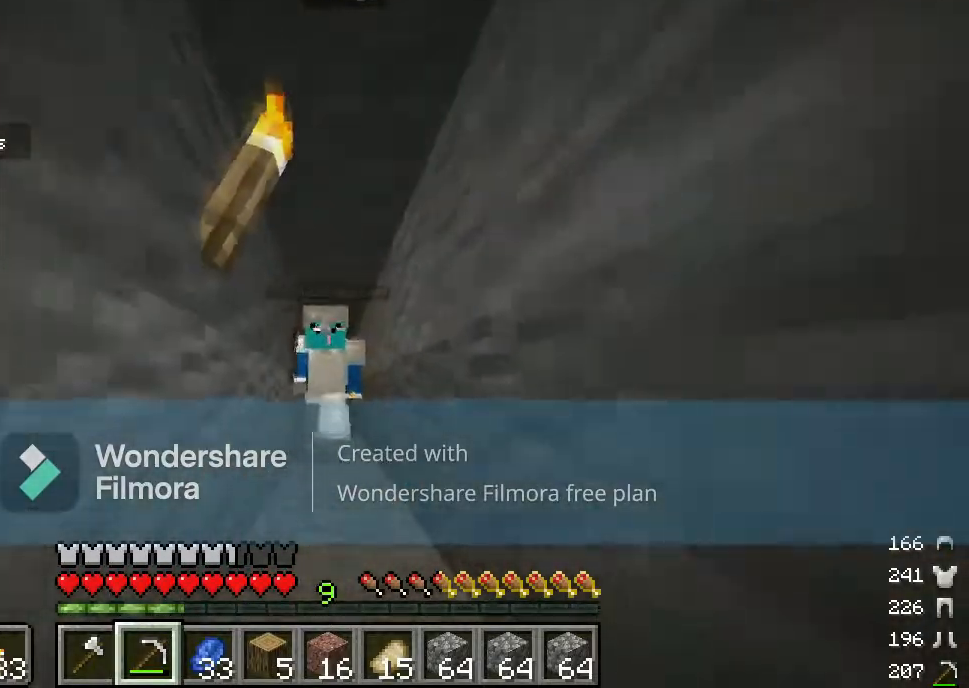
{"keys": ["w"], "mouse": [], "events": []}
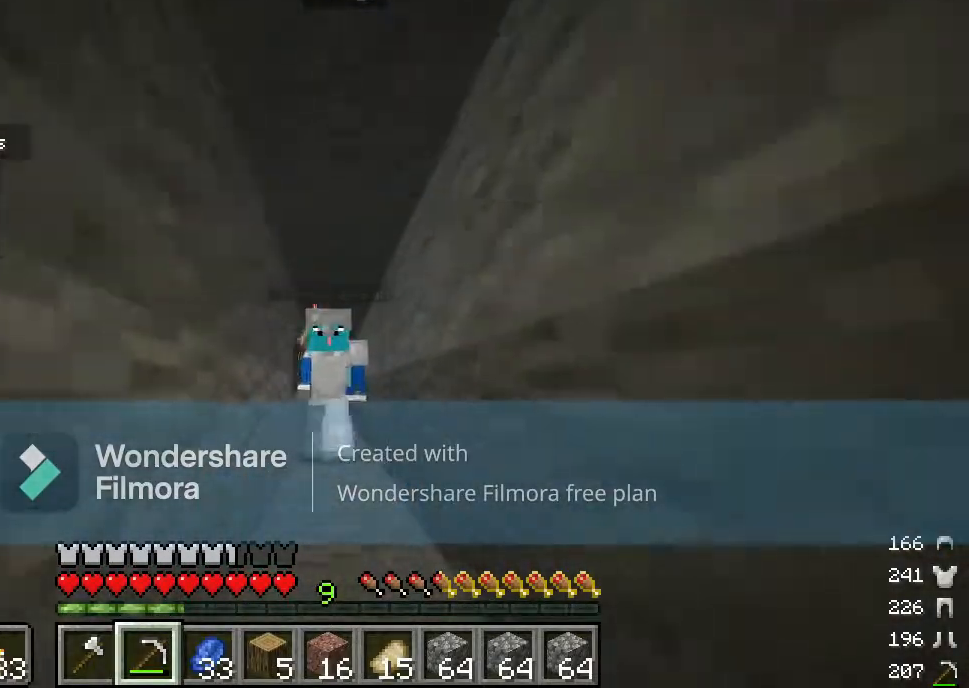
{"keys": ["w"], "mouse": [], "events": []}
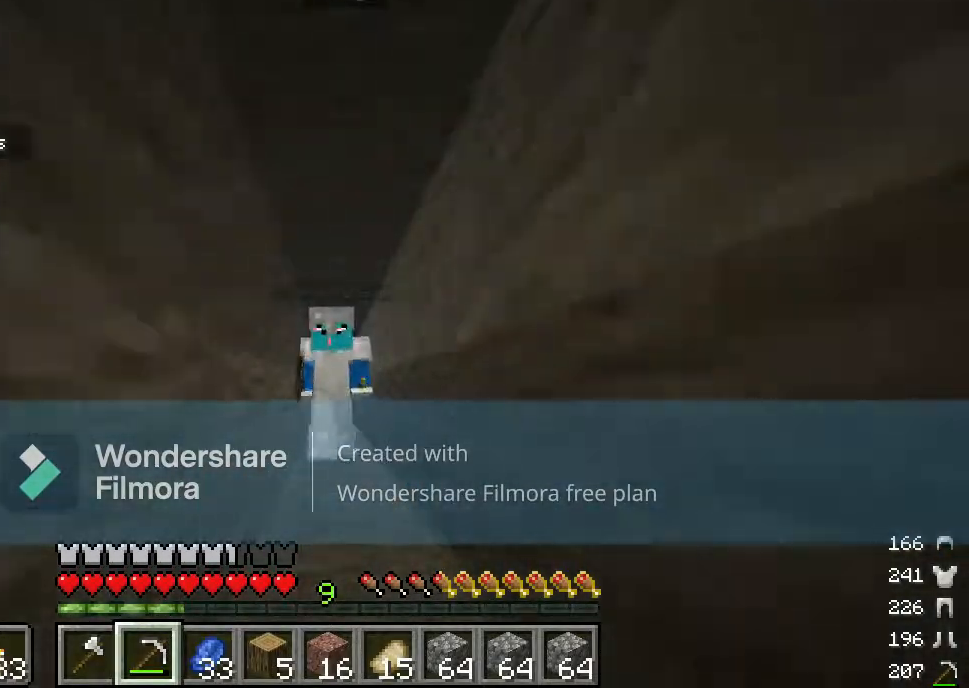
{"keys": ["w"], "mouse": [], "events": []}
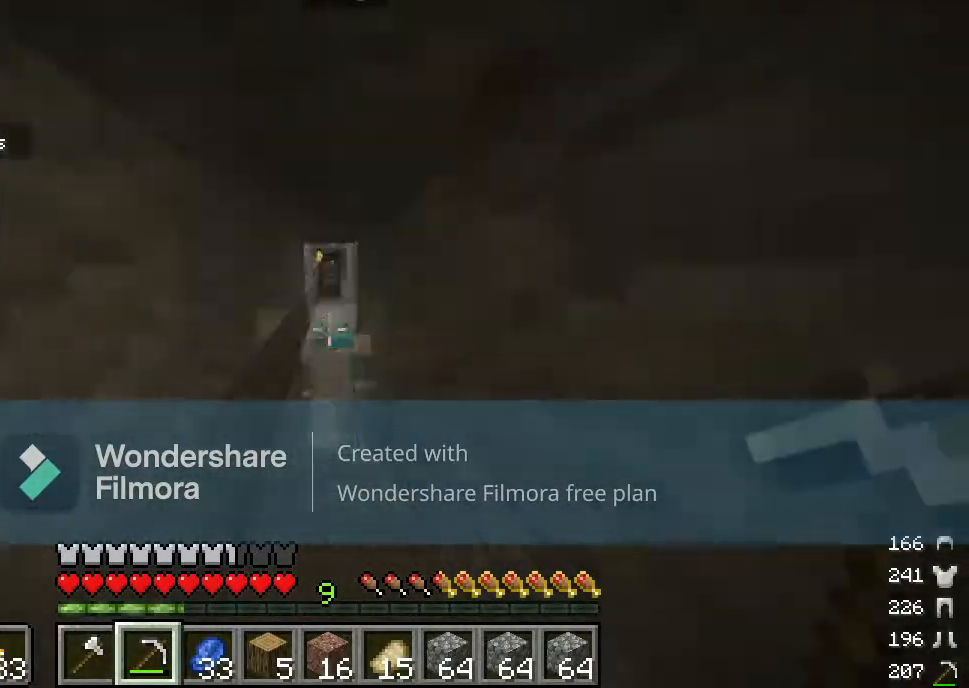
{"keys": ["w"], "mouse": [], "events": []}
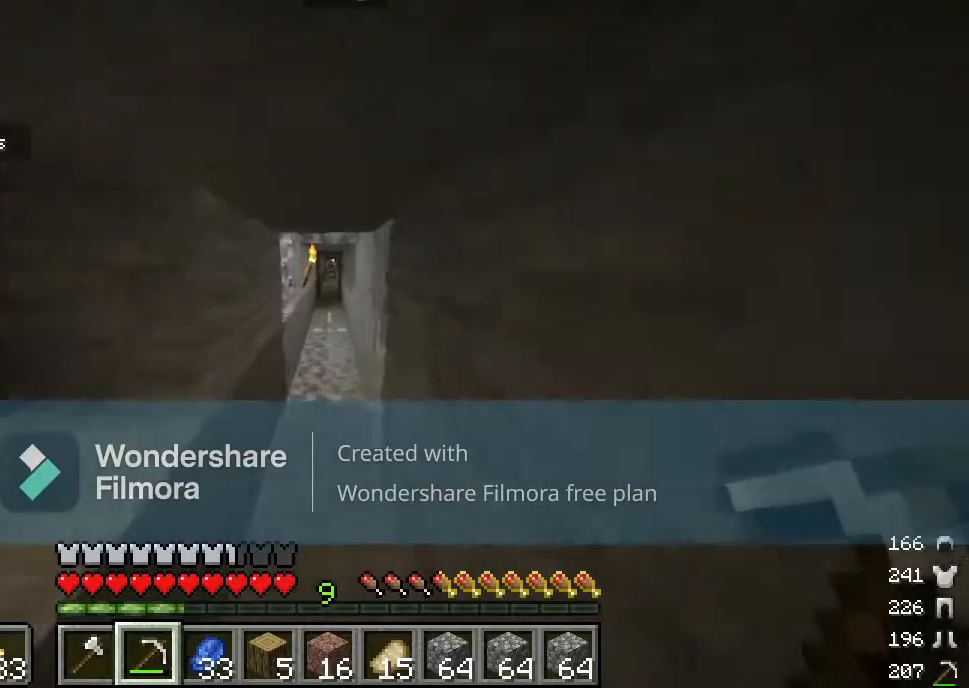
{"keys": ["w"], "mouse": [], "events": []}
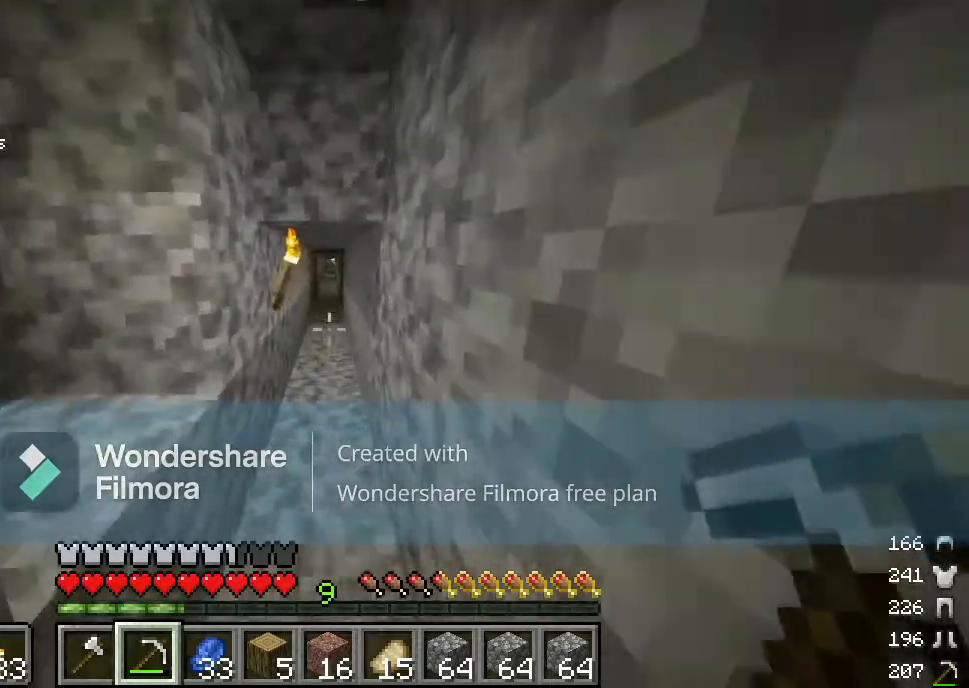
{"keys": ["w"], "mouse": [], "events": []}
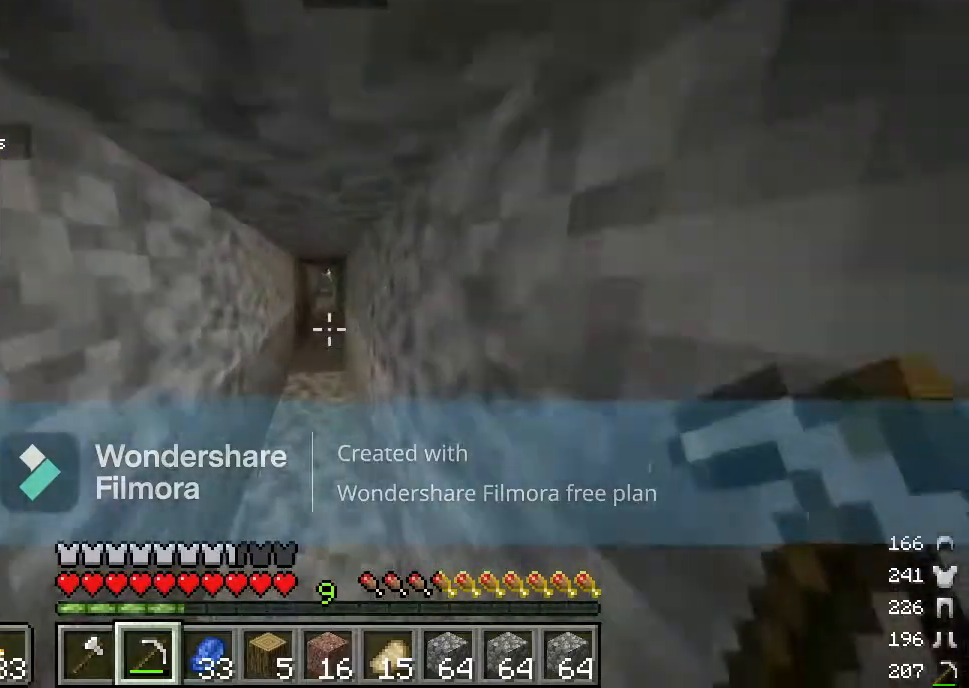
{"keys": ["w"], "mouse": [], "events": []}
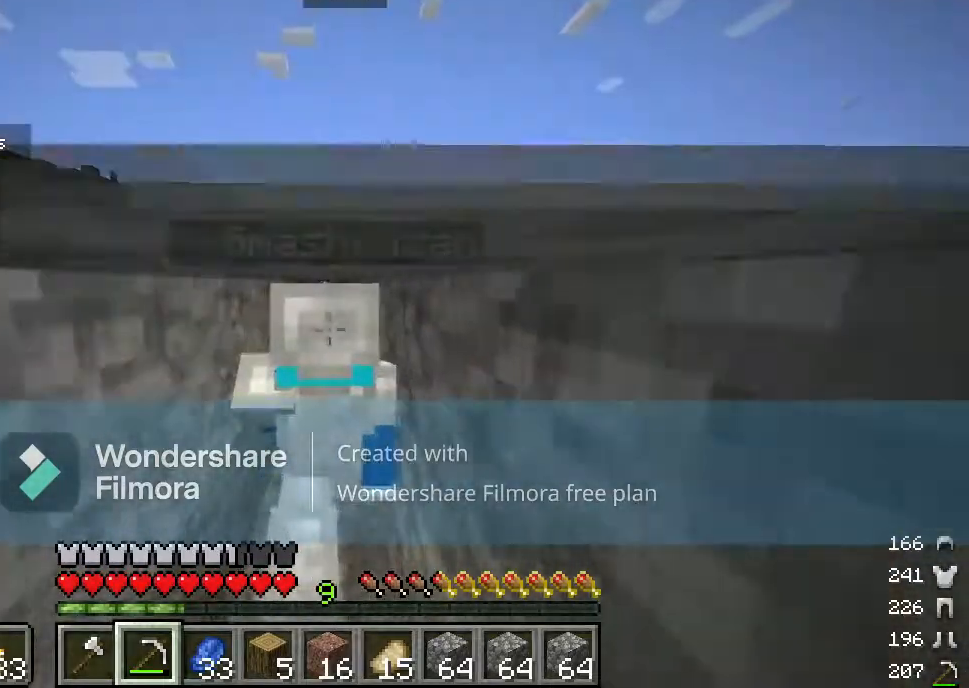
{"keys": ["w"], "mouse": [], "events": []}
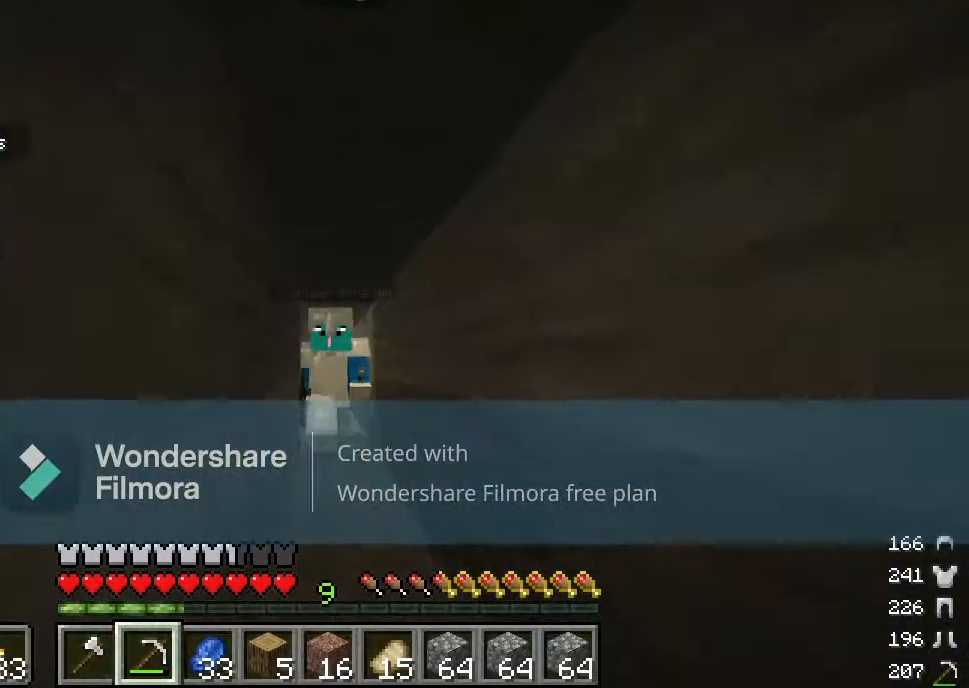
{"keys": ["w"], "mouse": [], "events": []}
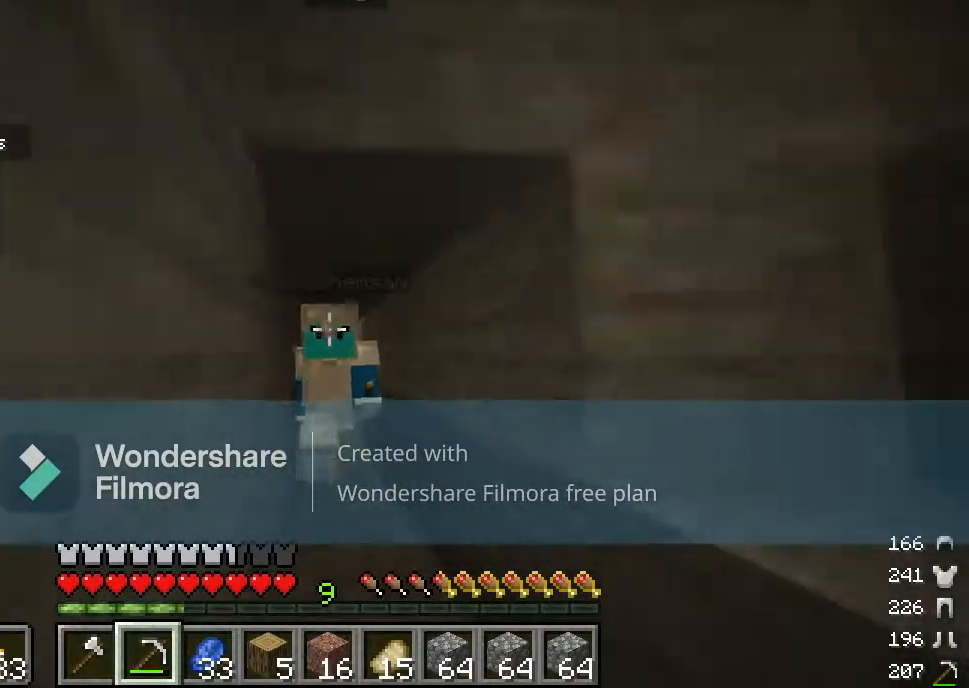
{"keys": ["w"], "mouse": [], "events": []}
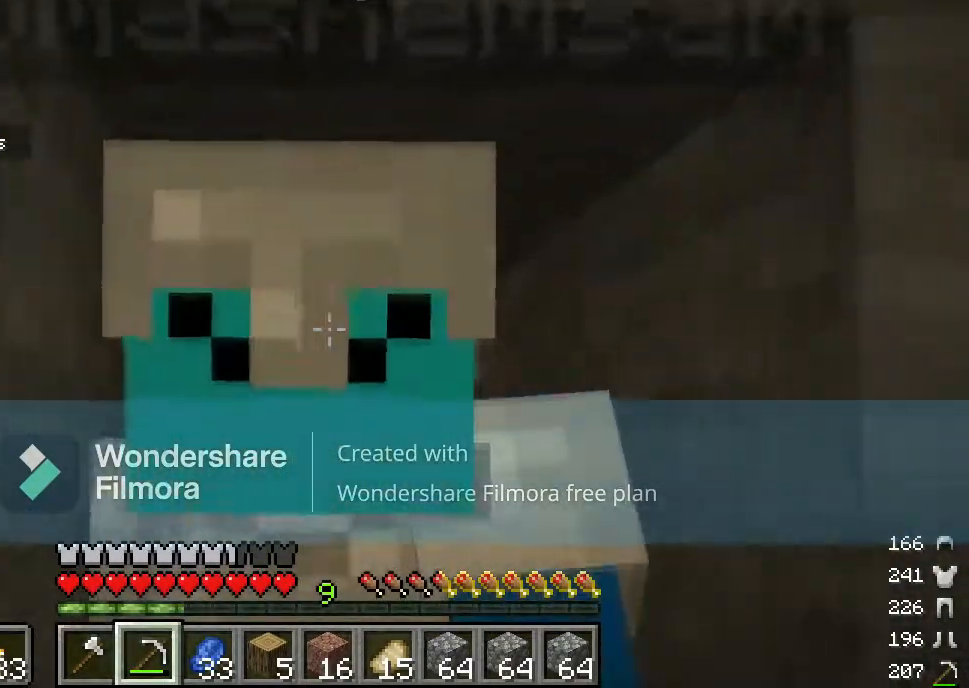
{"keys": ["w"], "mouse": [], "events": []}
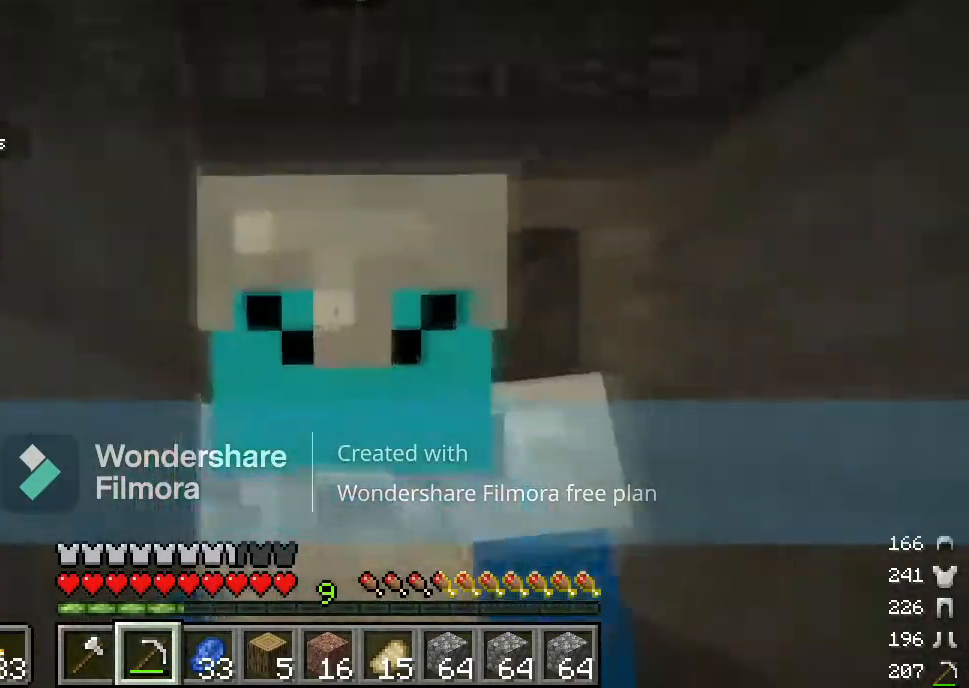
{"keys": ["w"], "mouse": [], "events": []}
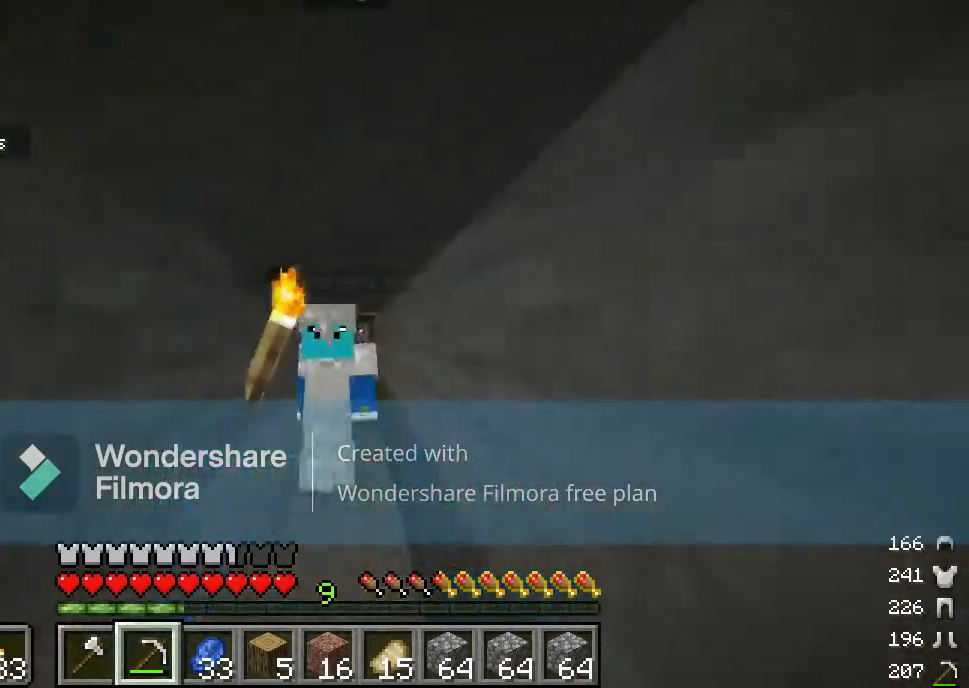
{"keys": [], "mouse": [], "events": [[350, "w", "up"]]}
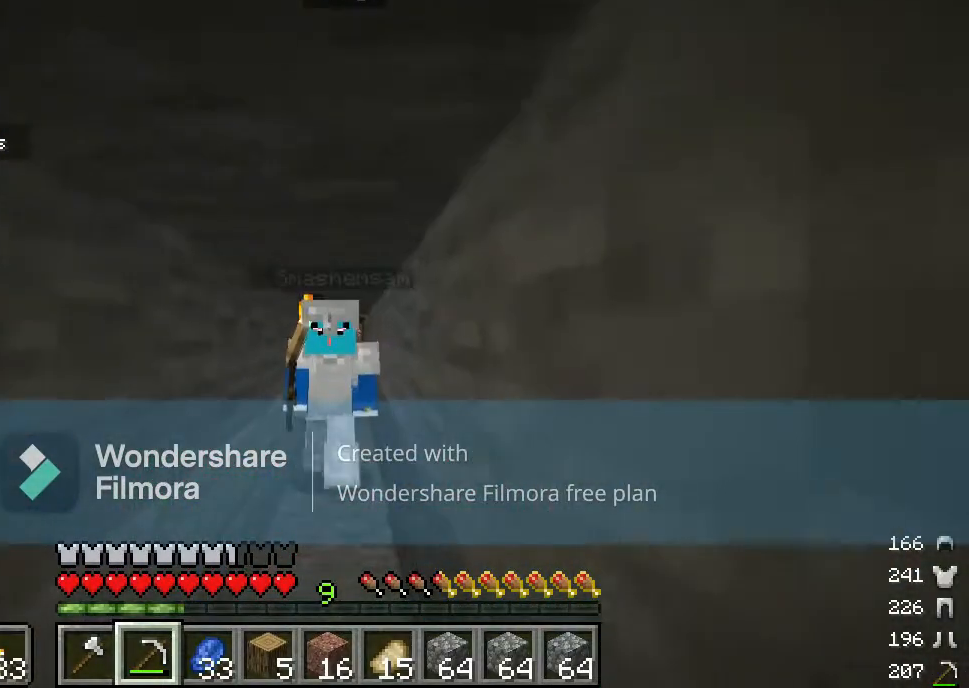
{"keys": ["w"], "mouse": [], "events": [[117, "w", "down"], [250, "w", "up"], [300, "w", "down"]]}
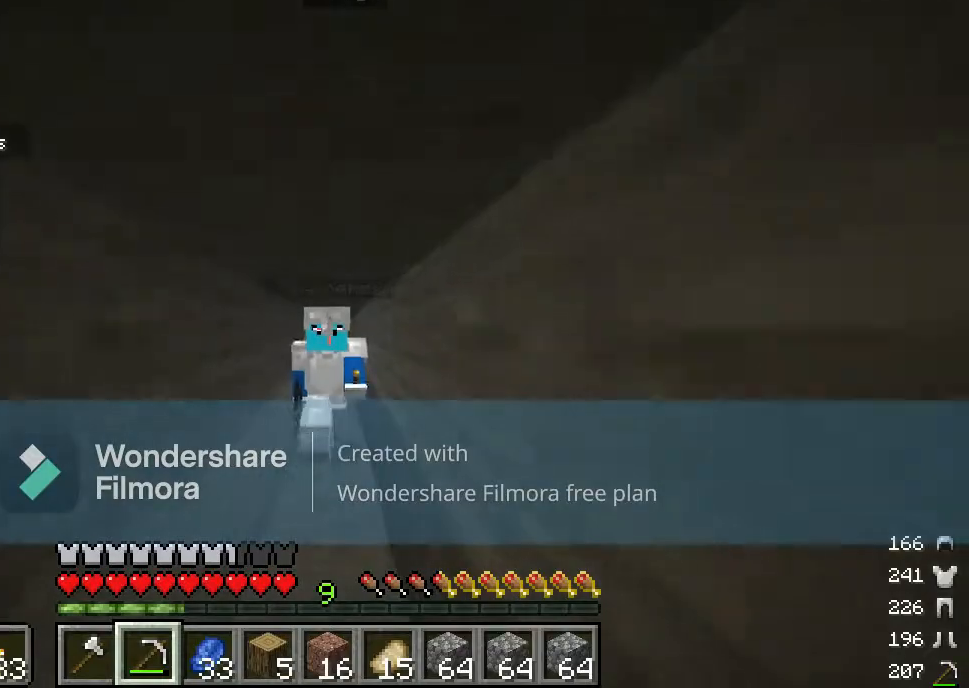
{"keys": ["w"], "mouse": [], "events": []}
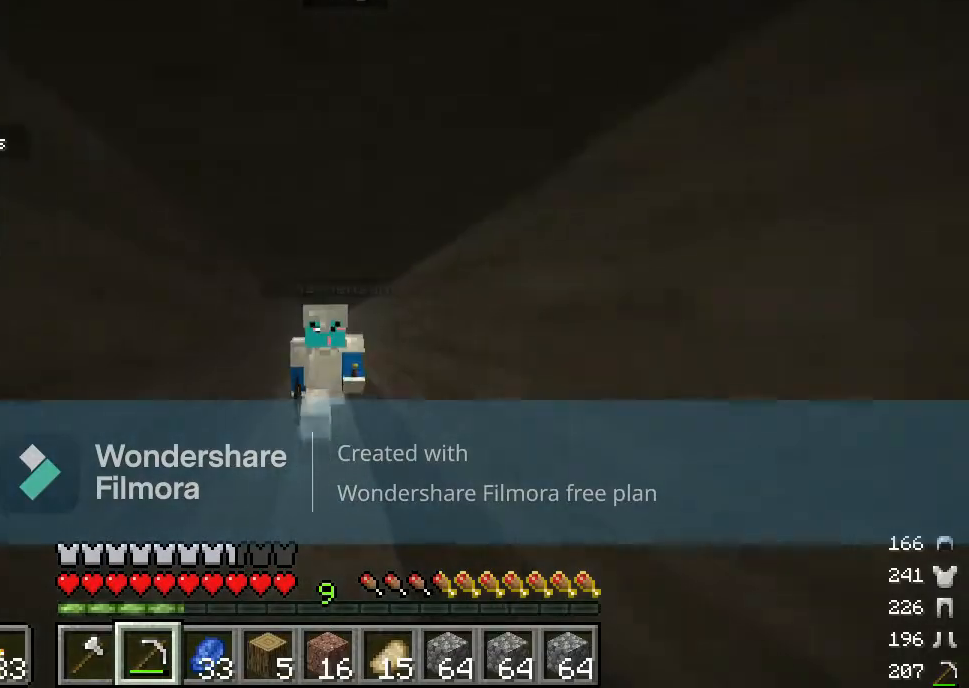
{"keys": ["w"], "mouse": [], "events": []}
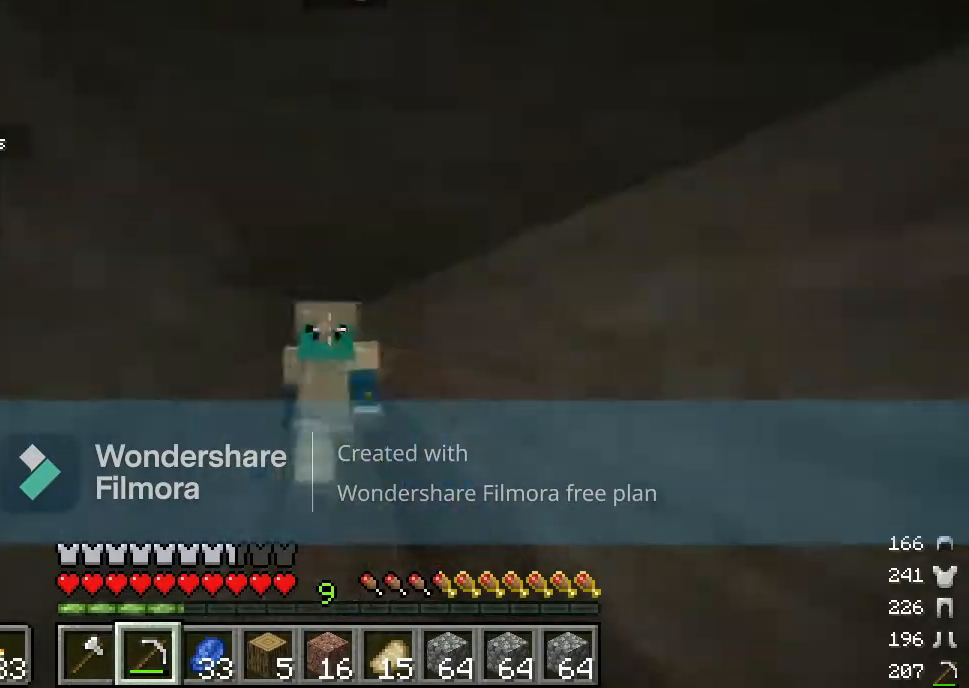
{"keys": ["w"], "mouse": [], "events": []}
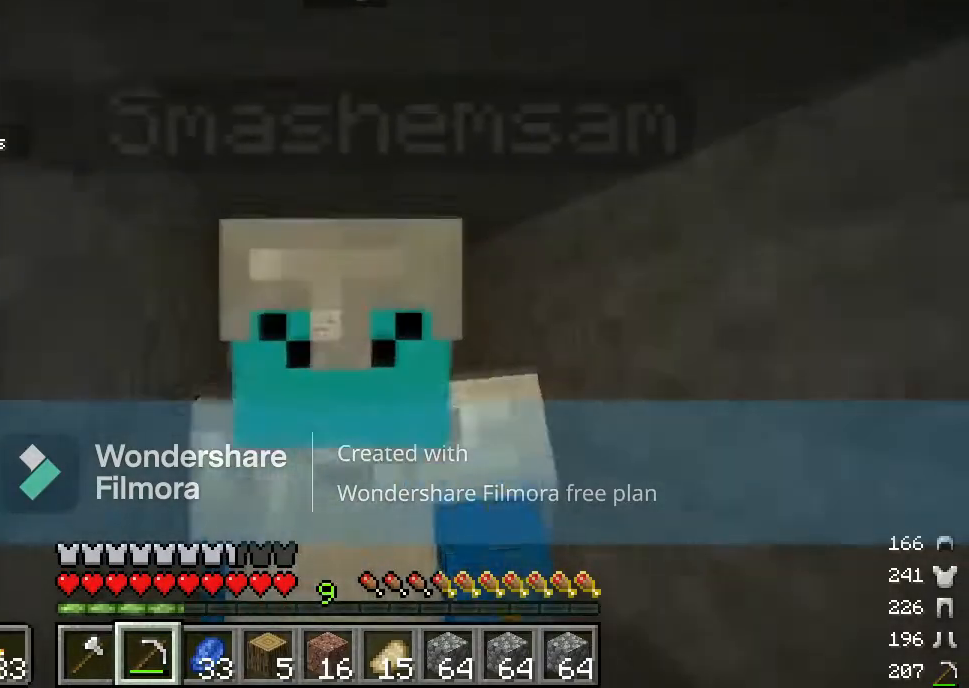
{"keys": ["w"], "mouse": [], "events": []}
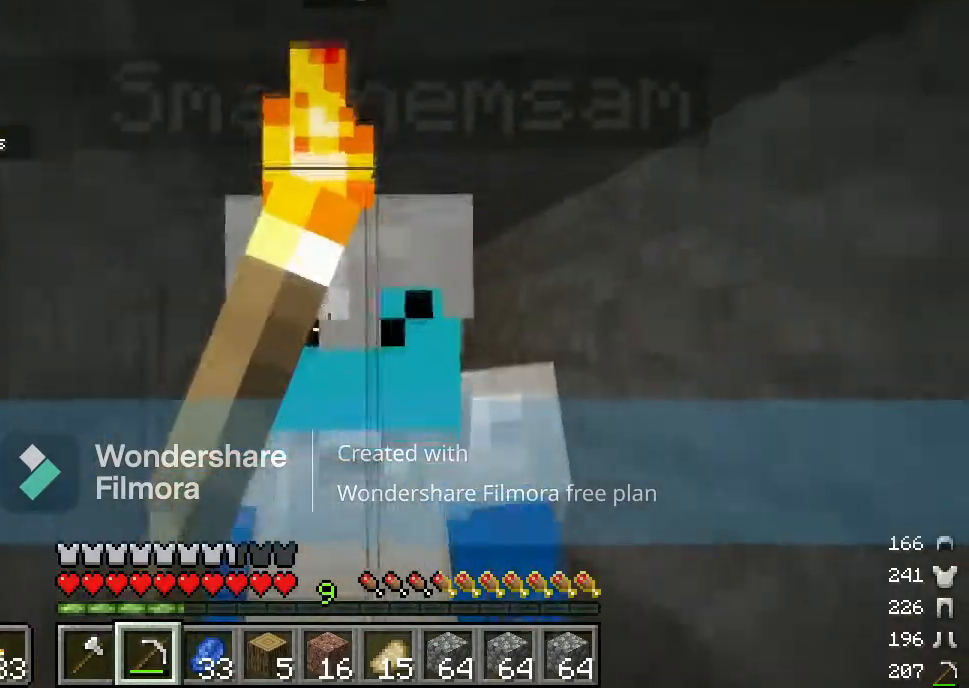
{"keys": ["w"], "mouse": [], "events": []}
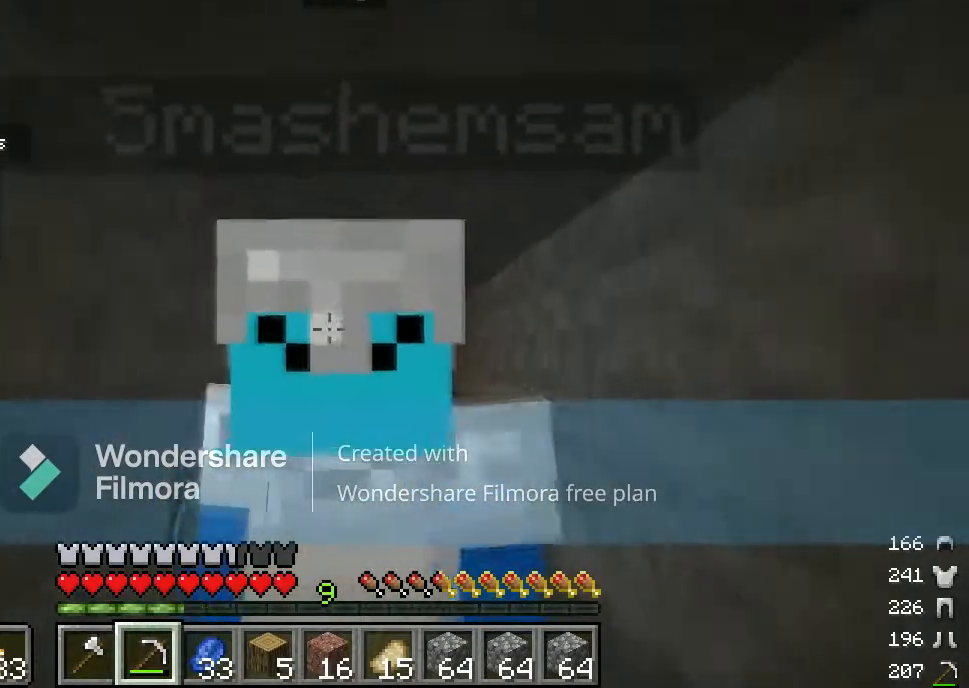
{"keys": [], "mouse": [], "events": [[267, "w", "up"]]}